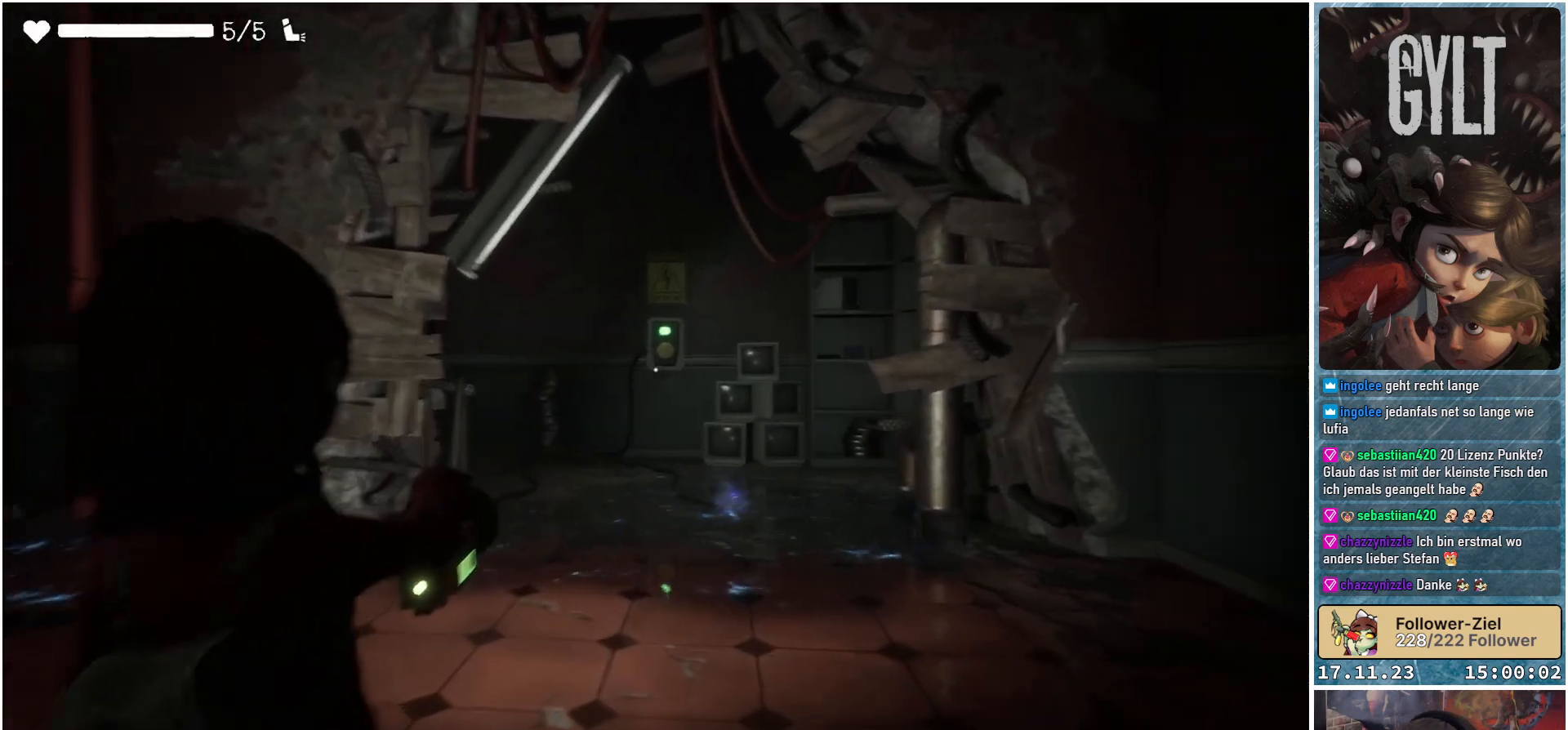
Gameplay with a controller (Xbox layout); each line is a JSON object with the inputs held at the frame after it. "events" lists button and stick changes between this image and that frame as [ms after this image, input, new state], when the widget could be followed in between.
{"buttons": ["L2"], "left_stick": "center", "right_stick": "center", "events": [[33, "right_stick", "center"]]}
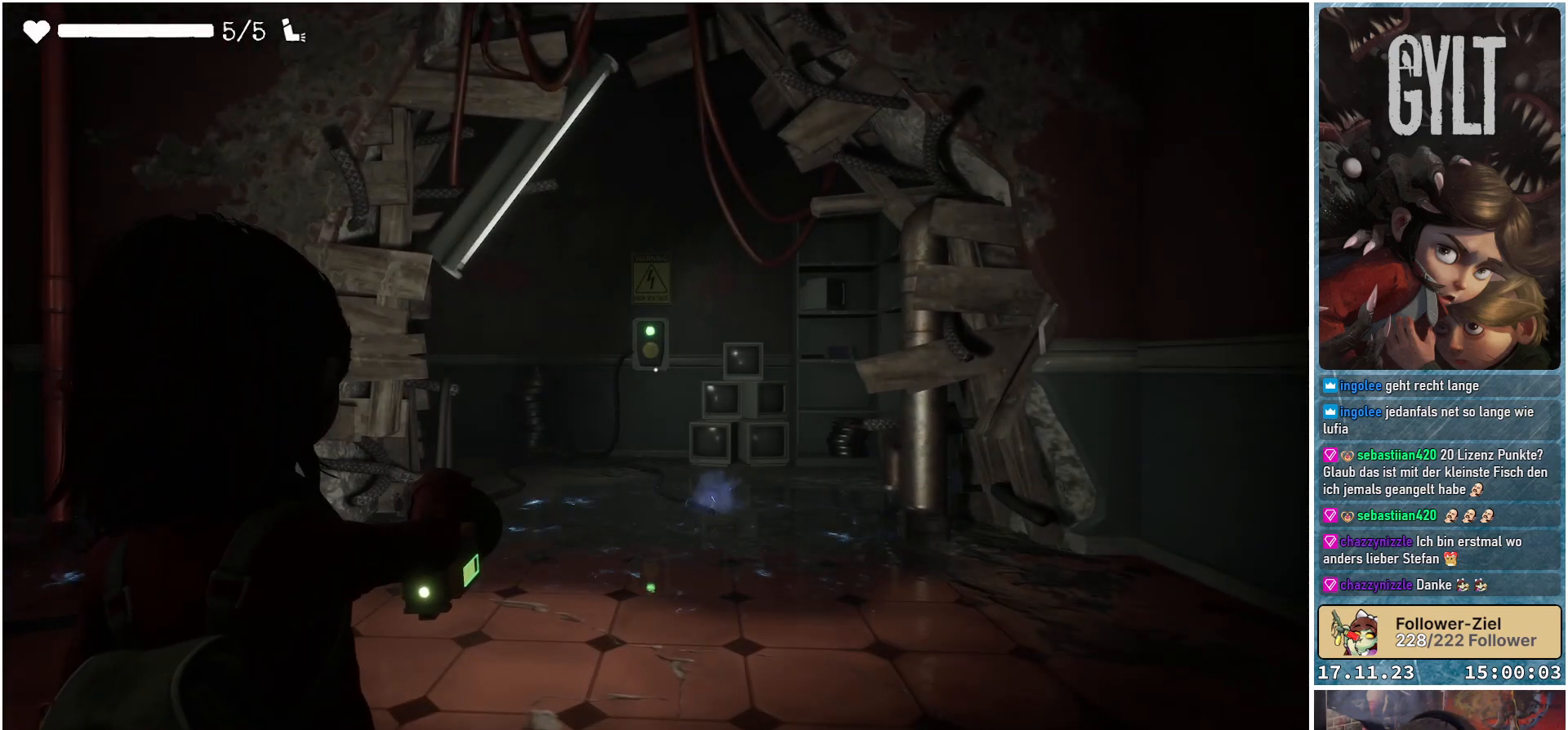
{"buttons": [], "left_stick": "up-left", "right_stick": "left", "events": [[83, "L2", "up"], [200, "right_stick", "left"], [300, "left_stick", "left"], [350, "left_stick", "up-left"]]}
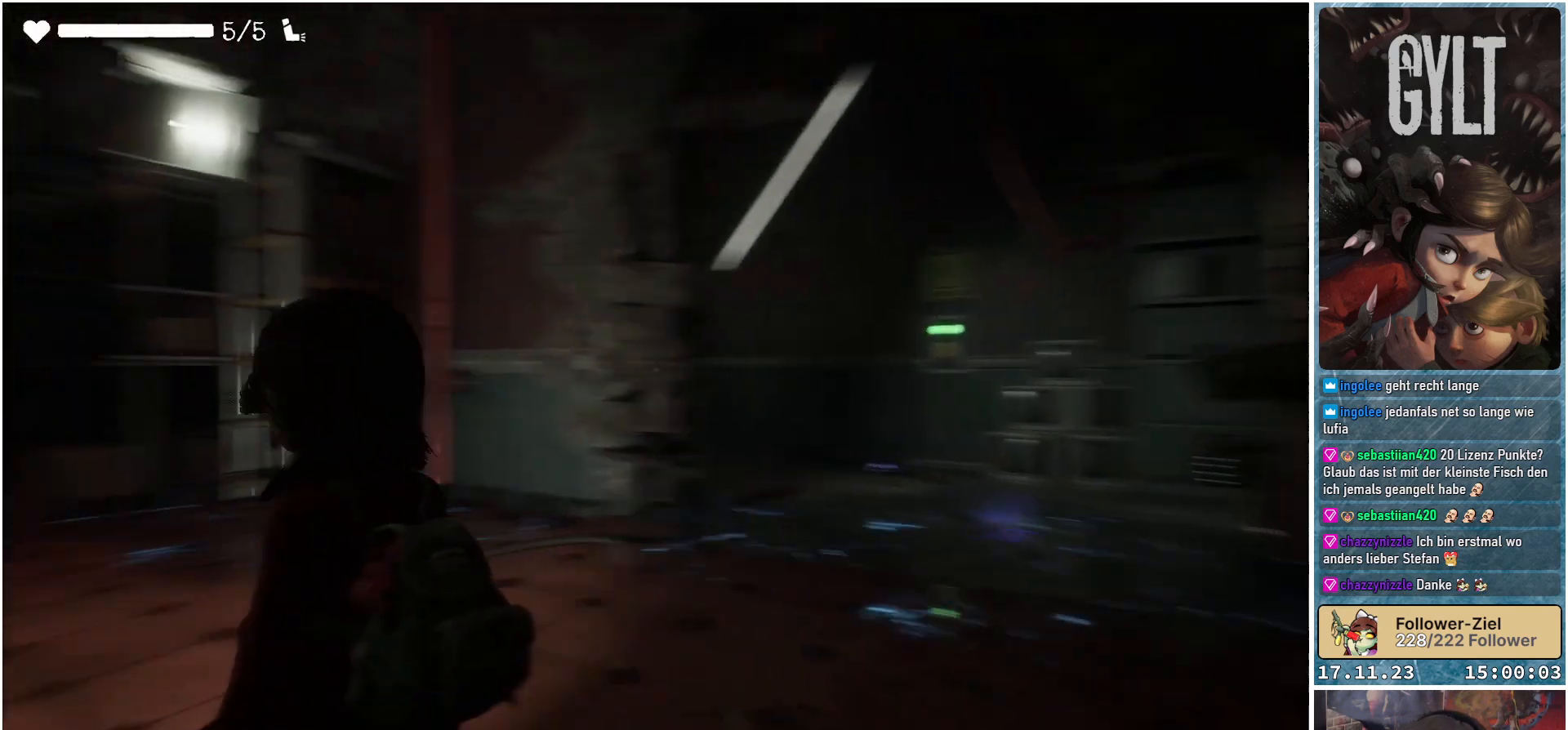
{"buttons": [], "left_stick": "up-left", "right_stick": "center", "events": [[200, "right_stick", "up"], [267, "right_stick", "center"]]}
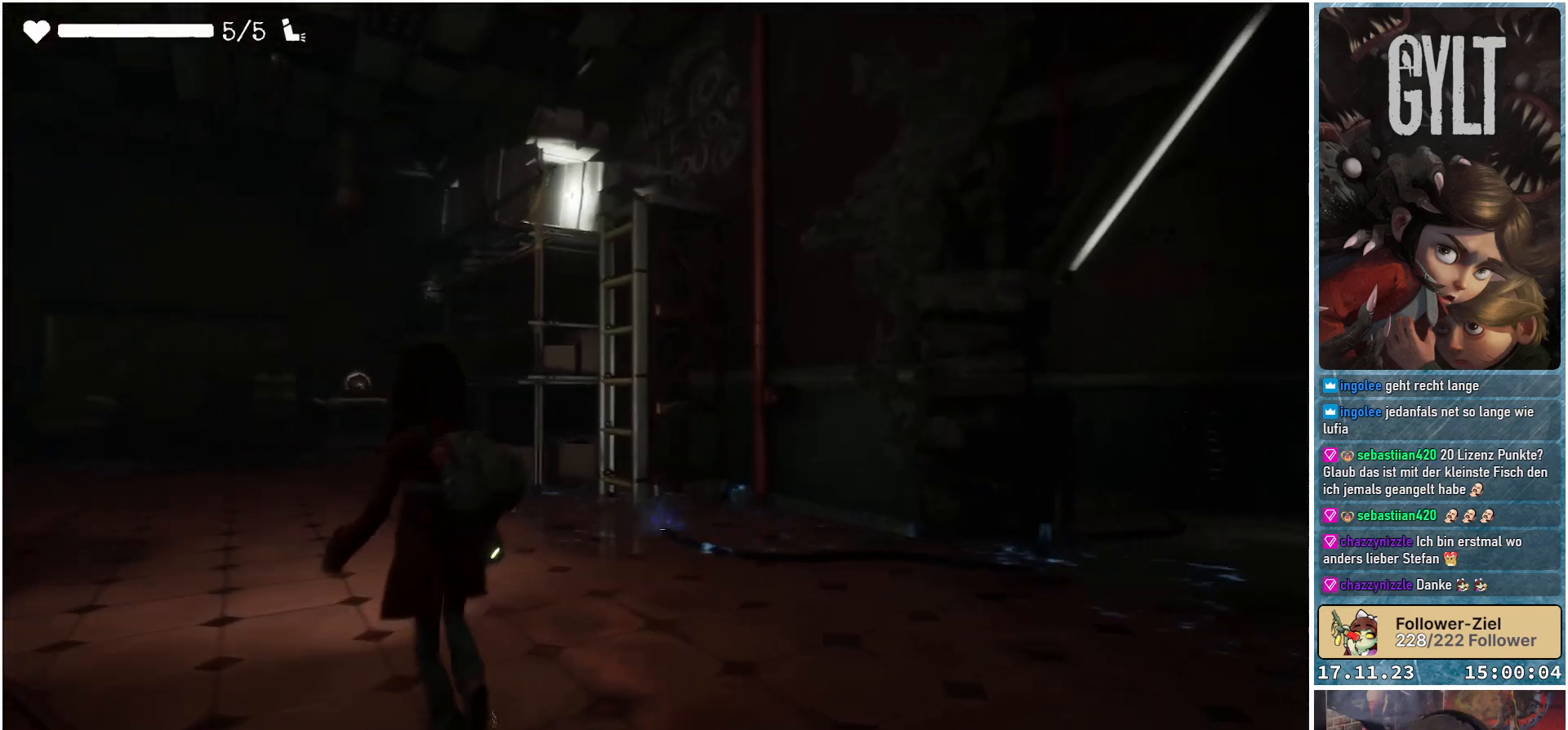
{"buttons": [], "left_stick": "up-left", "right_stick": "center", "events": []}
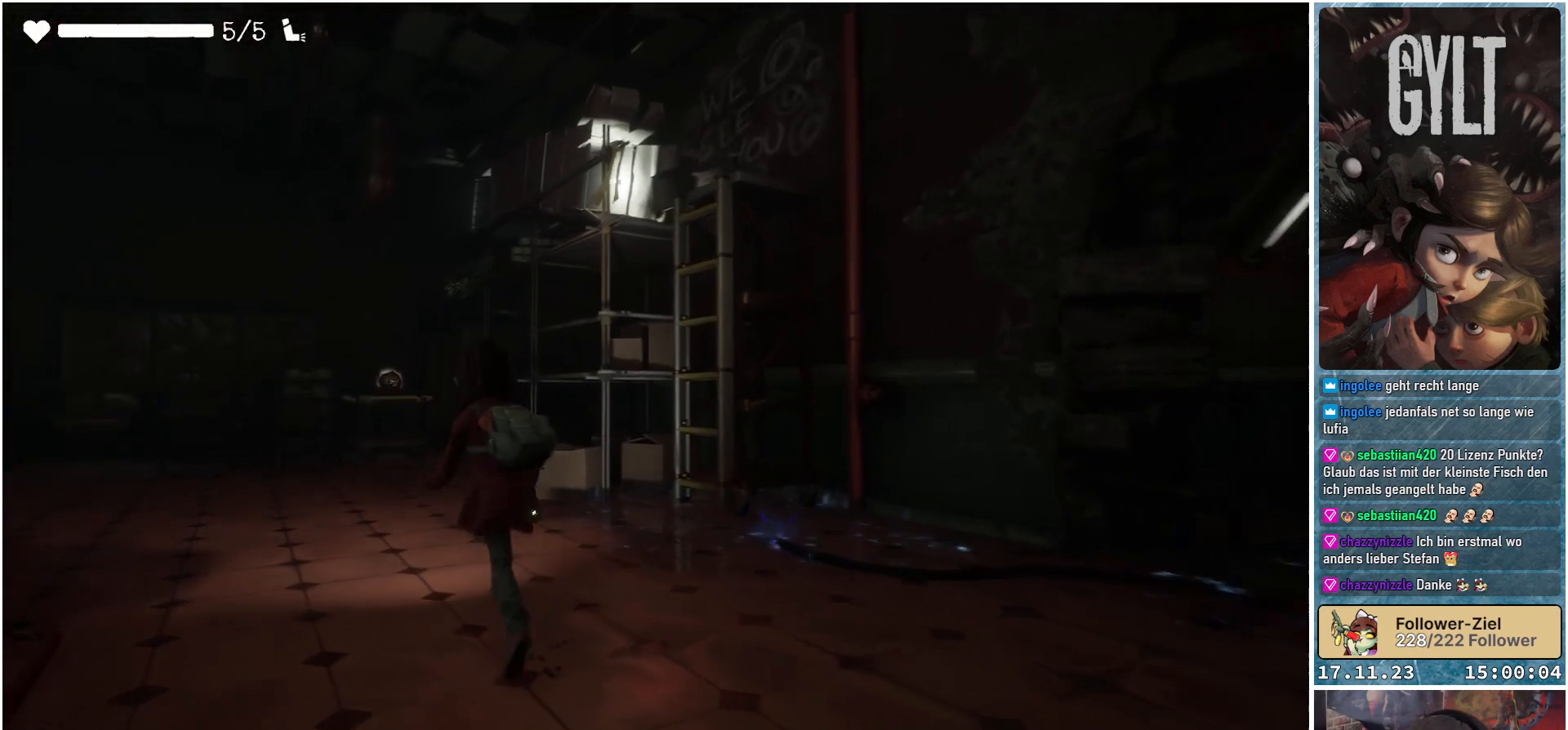
{"buttons": [], "left_stick": "up-left", "right_stick": "center", "events": []}
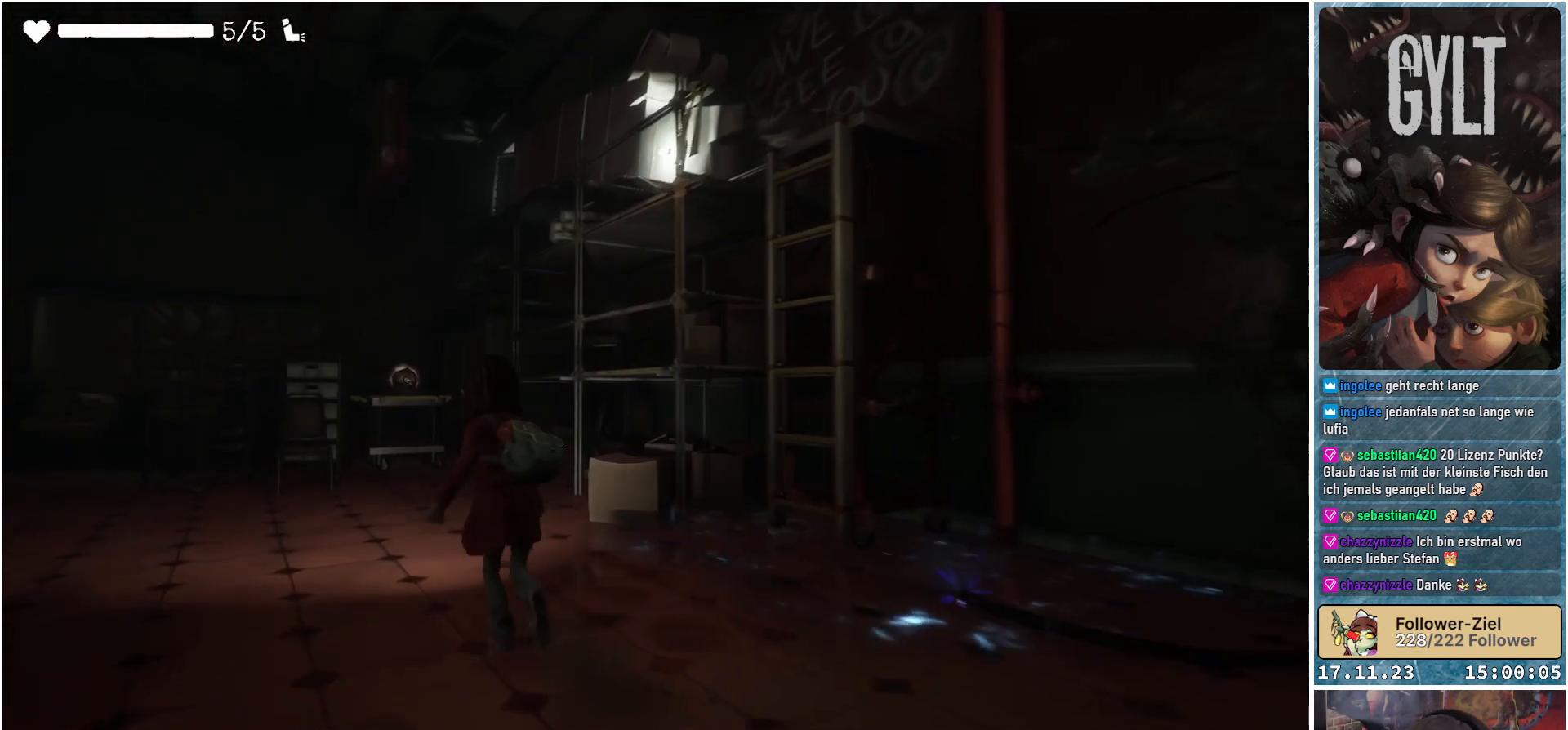
{"buttons": [], "left_stick": "up-left", "right_stick": "center", "events": [[17, "right_stick", "down-left"], [267, "right_stick", "center"]]}
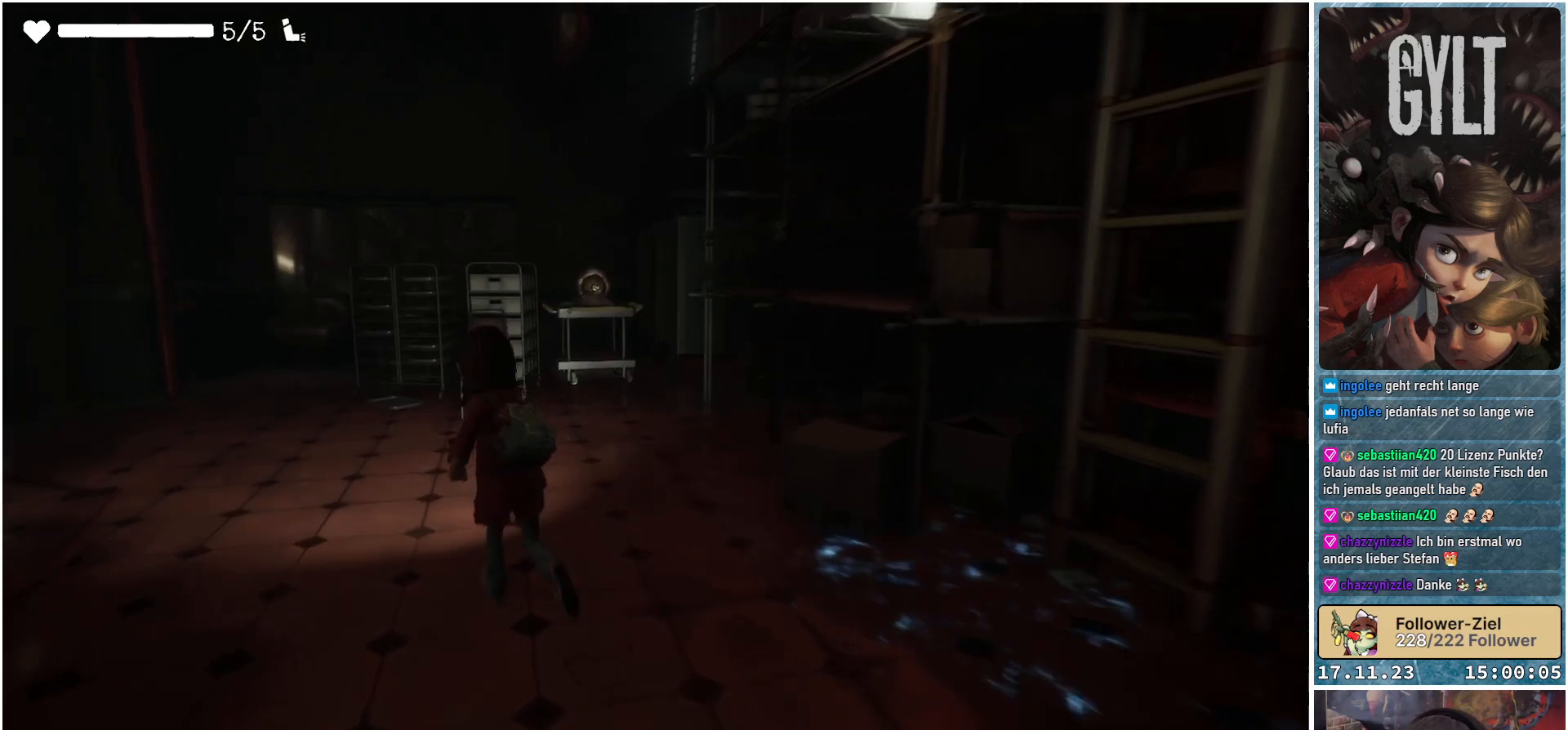
{"buttons": [], "left_stick": "up", "right_stick": "center", "events": [[417, "left_stick", "up"]]}
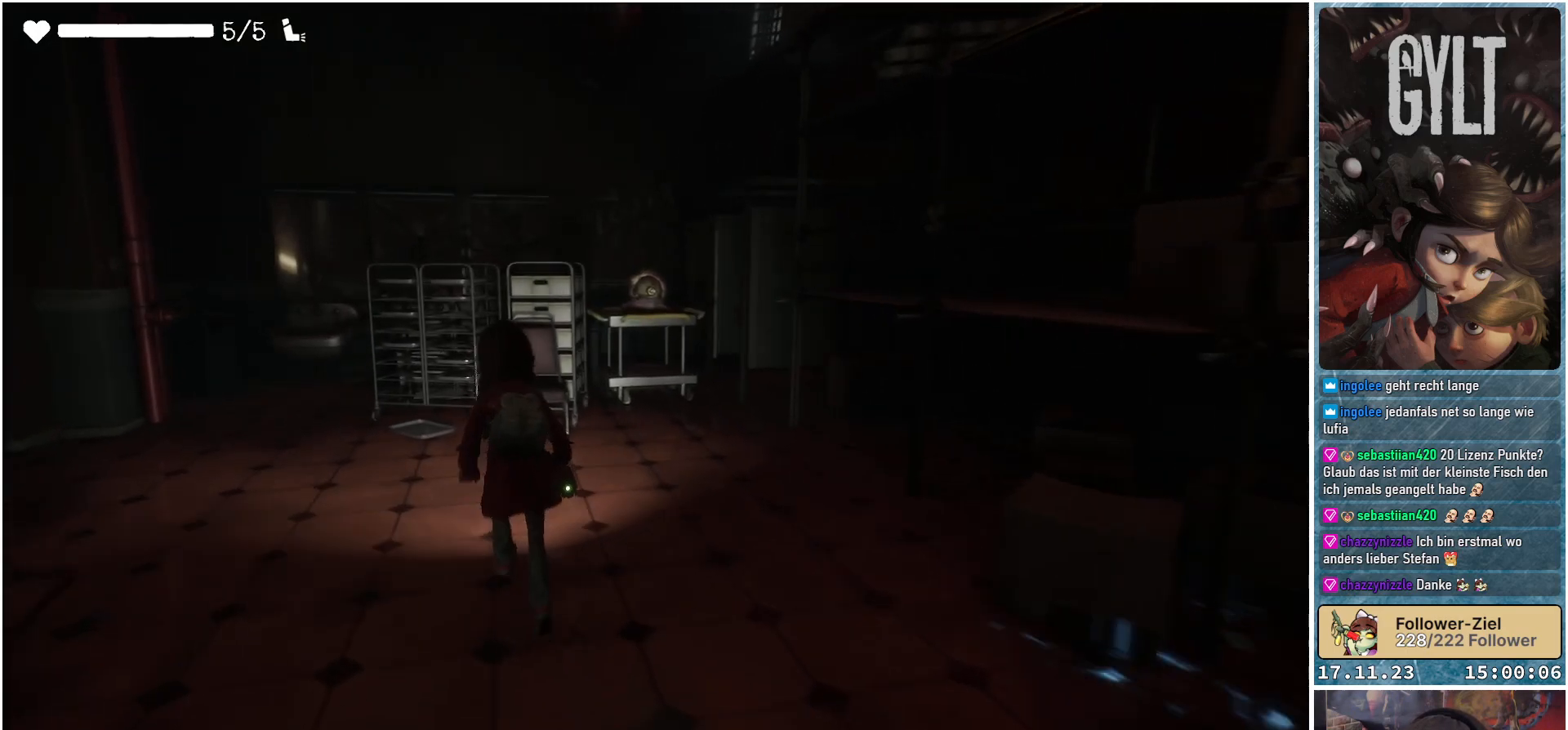
{"buttons": [], "left_stick": "up-right", "right_stick": "down", "events": [[50, "right_stick", "down"], [233, "right_stick", "center"], [367, "left_stick", "up-right"], [417, "right_stick", "down"]]}
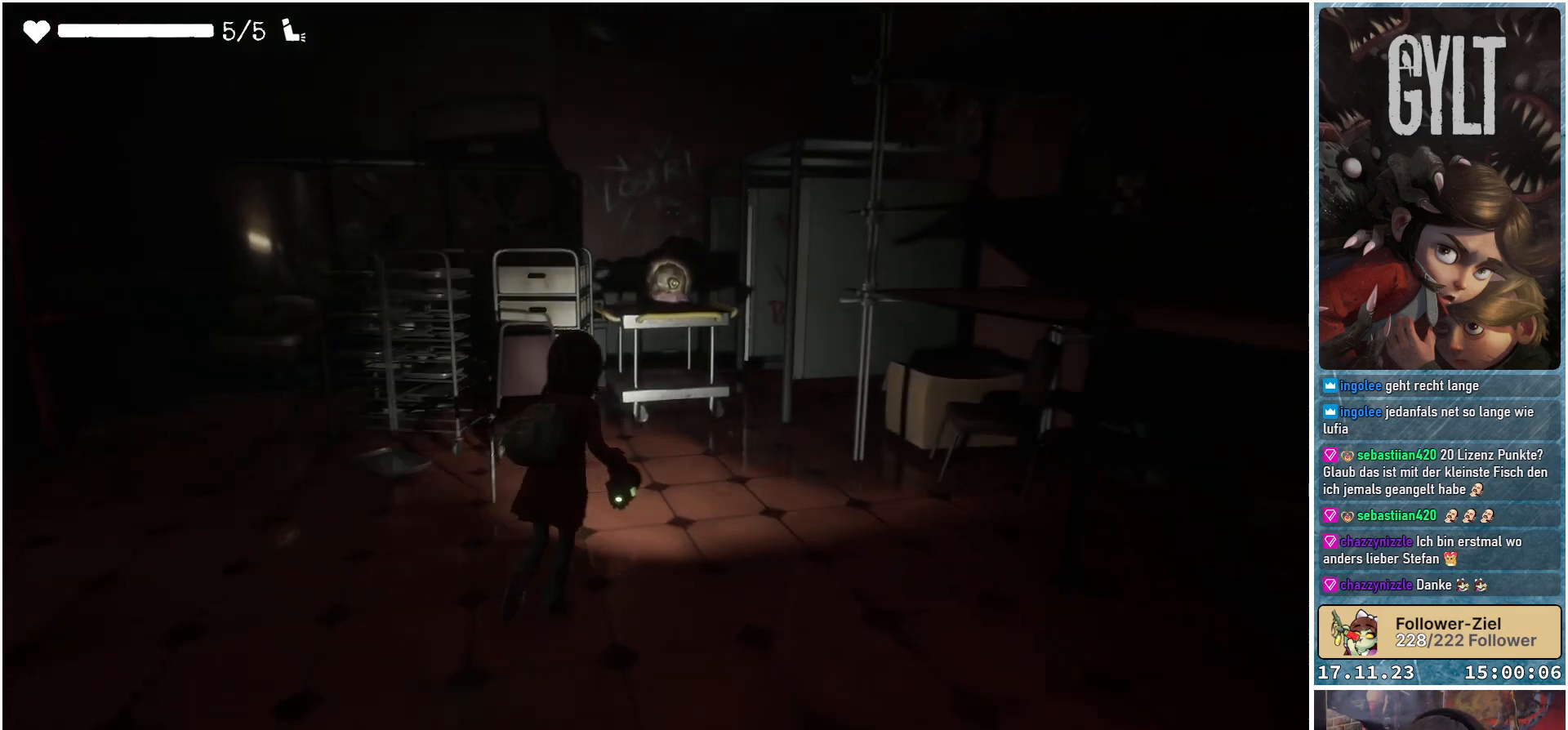
{"buttons": [], "left_stick": "up", "right_stick": "center", "events": [[417, "left_stick", "up"], [417, "right_stick", "center"]]}
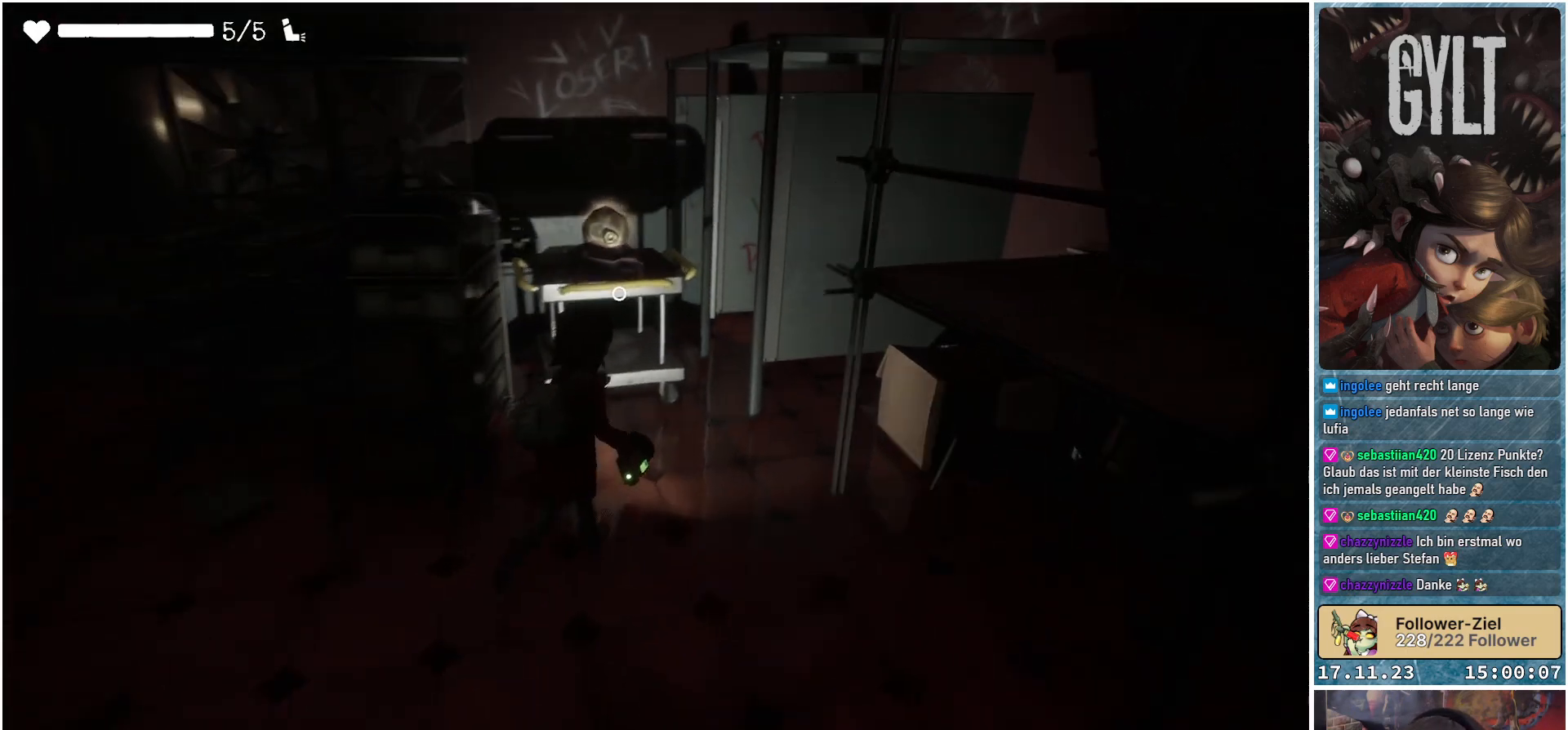
{"buttons": ["A"], "left_stick": "center", "right_stick": "center", "events": [[267, "left_stick", "center"], [467, "A", "down"]]}
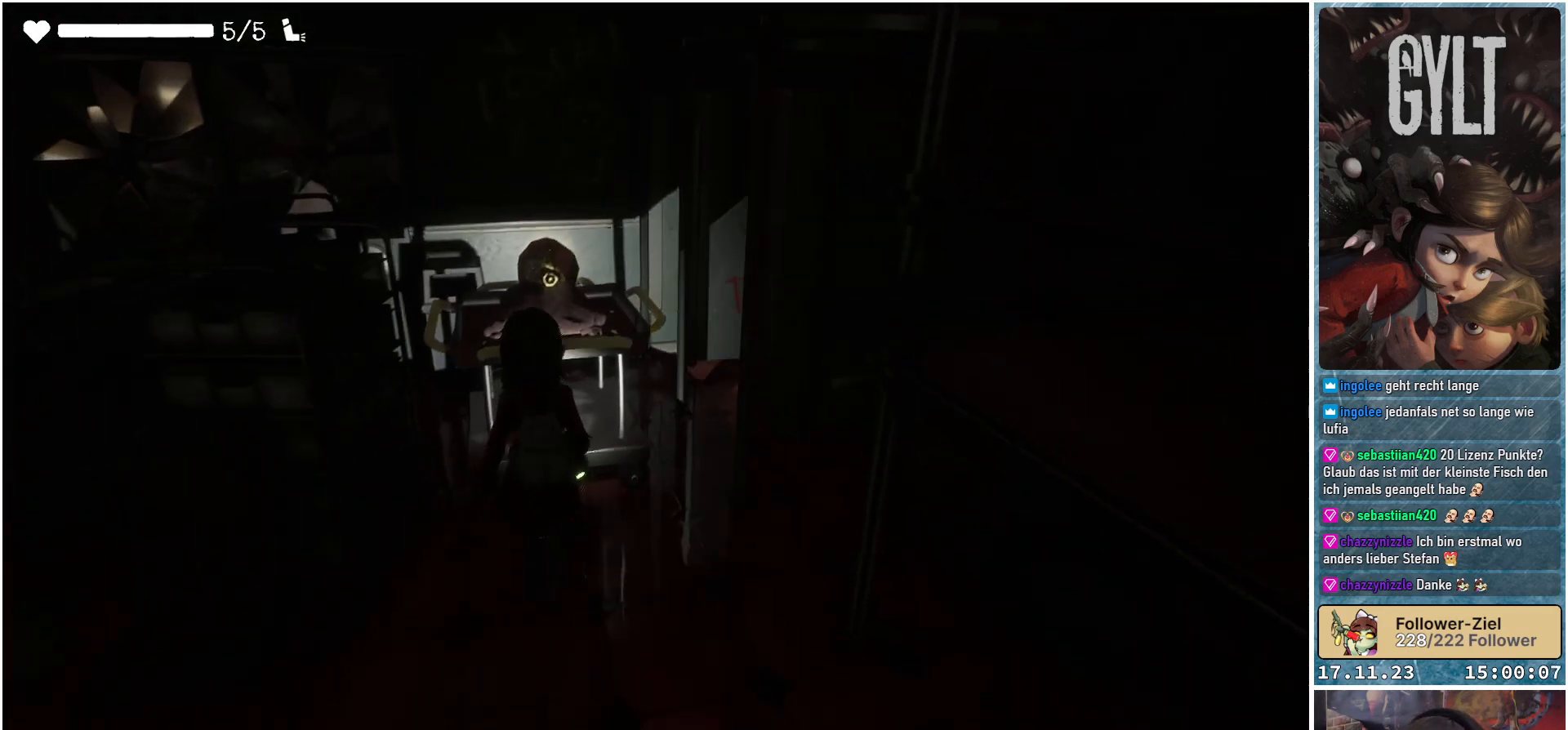
{"buttons": [], "left_stick": "center", "right_stick": "center", "events": [[83, "A", "up"]]}
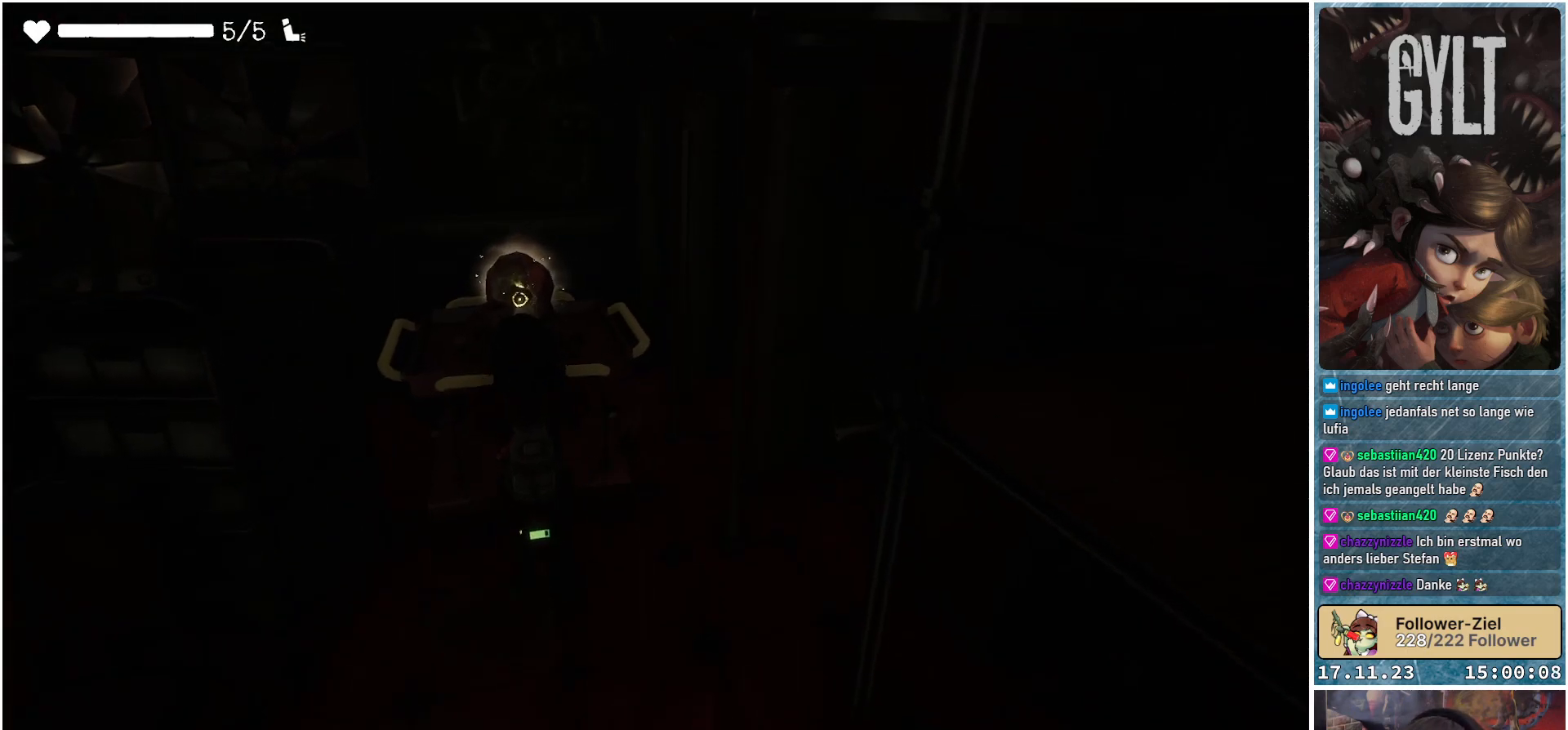
{"buttons": [], "left_stick": "down", "right_stick": "center", "events": [[400, "left_stick", "down"]]}
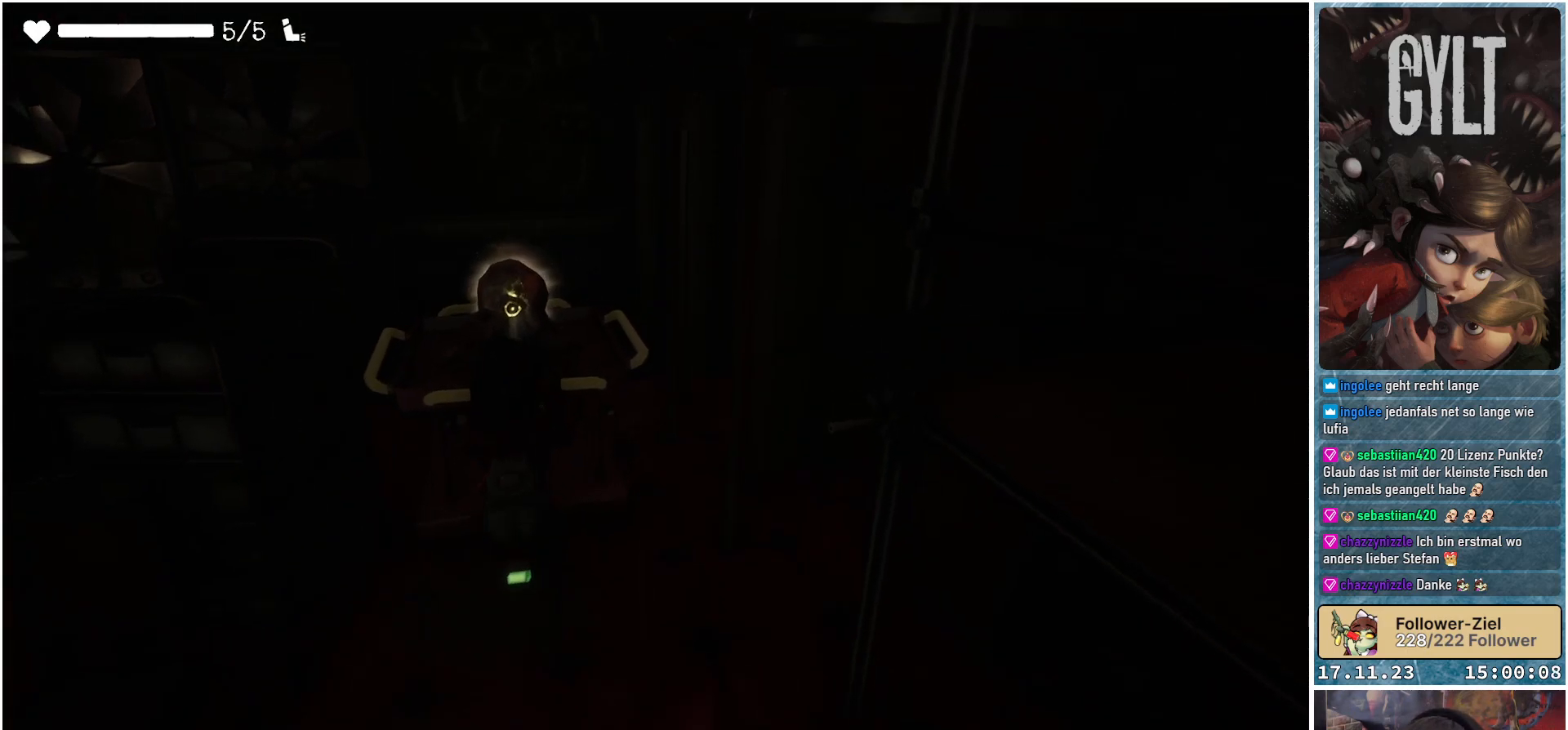
{"buttons": [], "left_stick": "down", "right_stick": "center", "events": []}
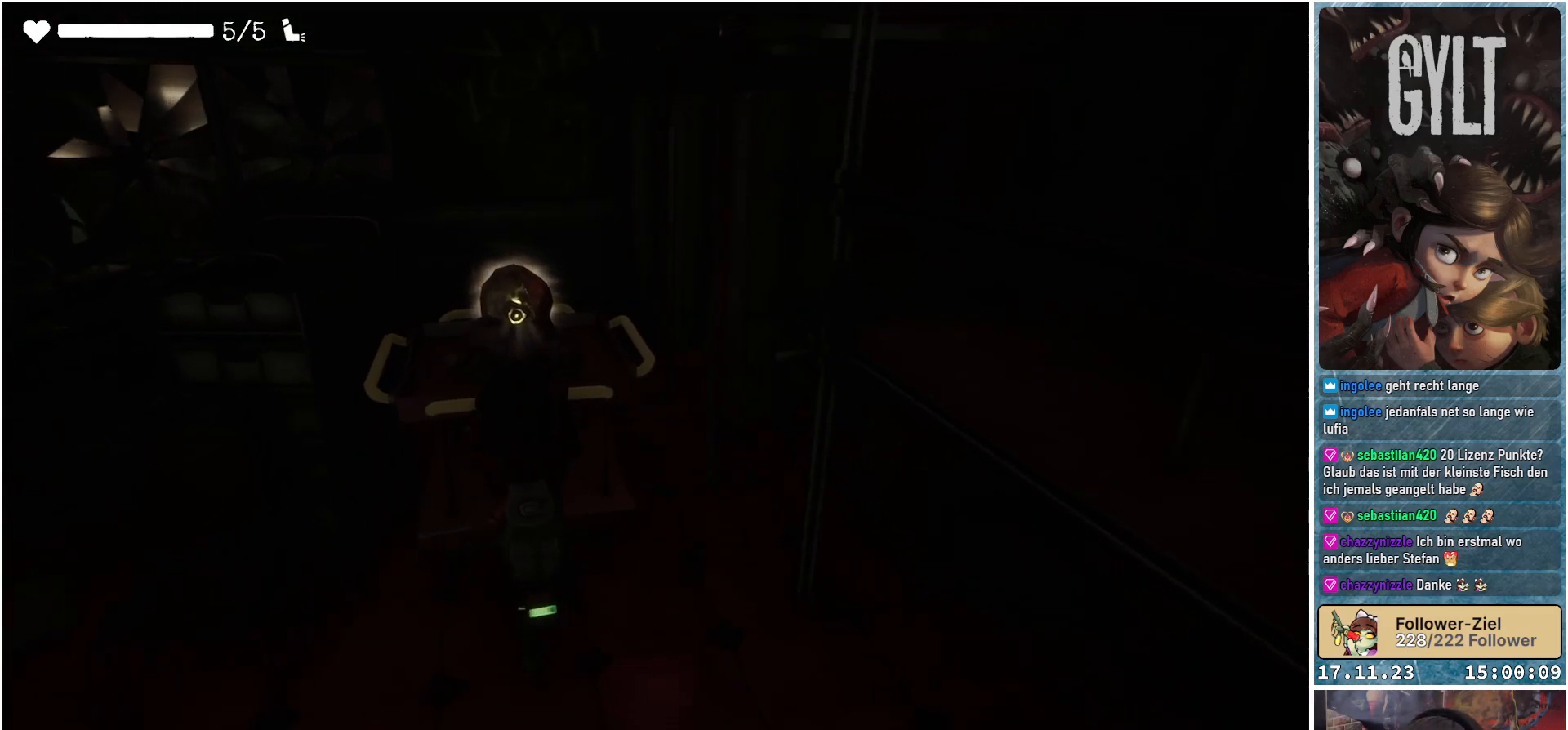
{"buttons": [], "left_stick": "down", "right_stick": "center", "events": []}
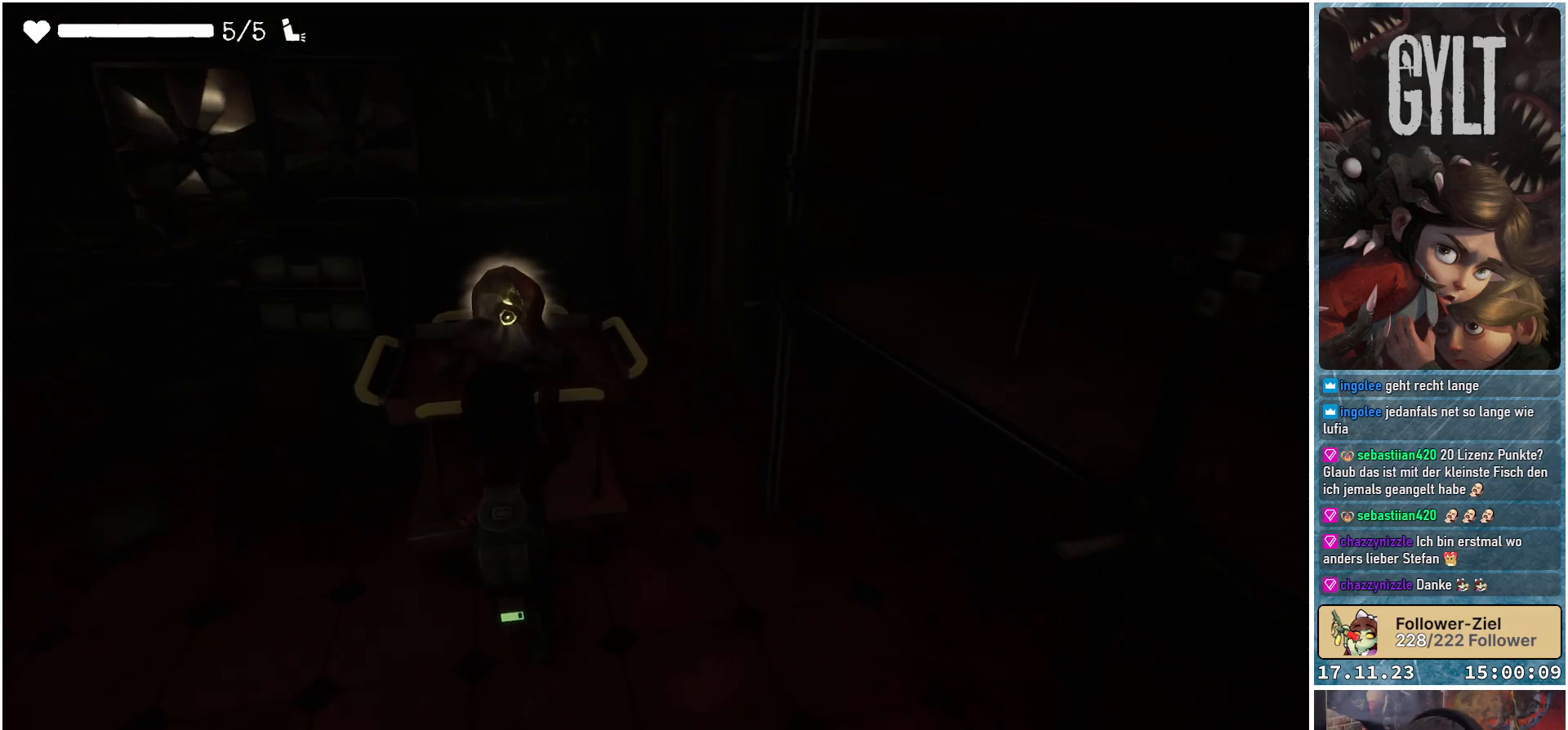
{"buttons": [], "left_stick": "down", "right_stick": "center", "events": []}
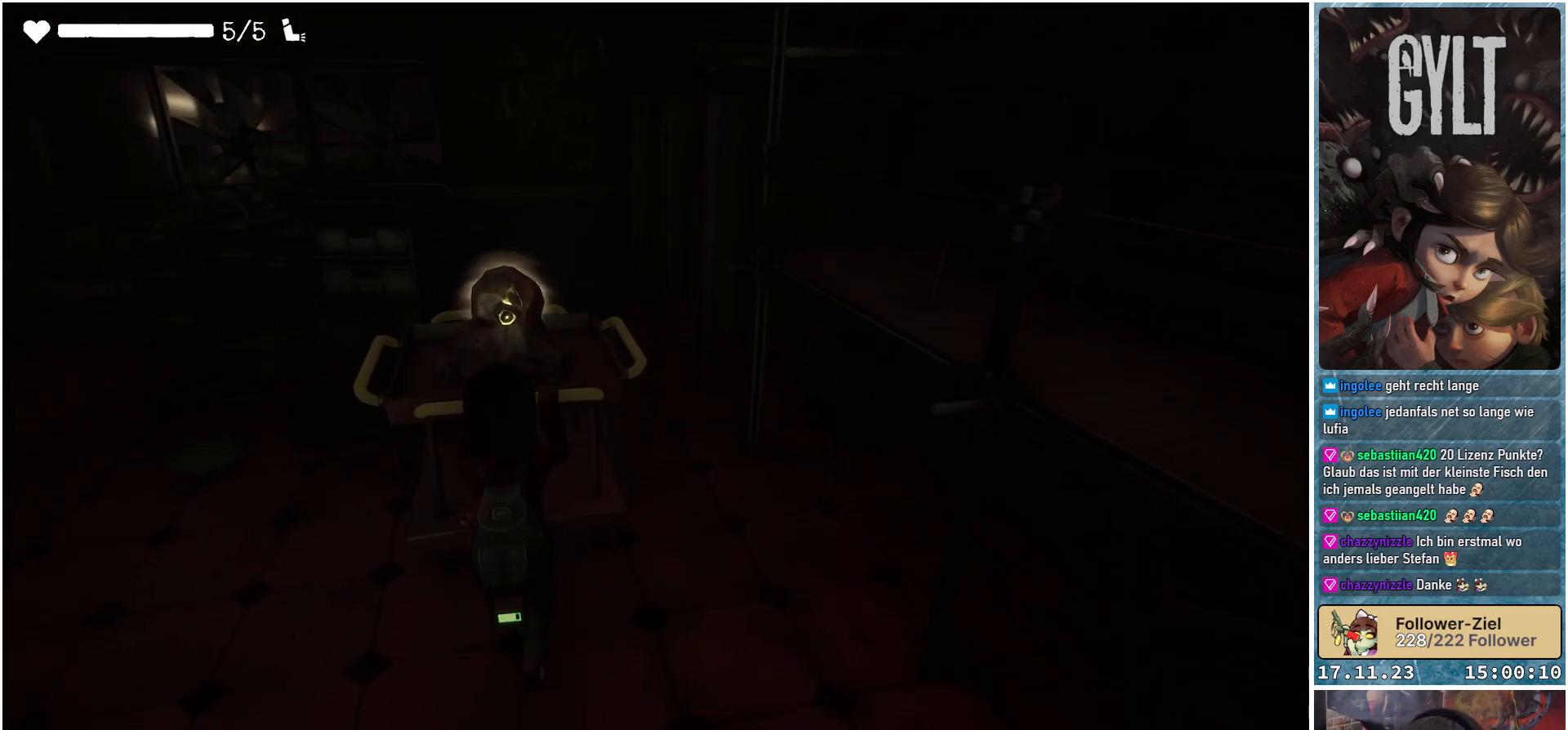
{"buttons": [], "left_stick": "down-left", "right_stick": "right", "events": [[200, "left_stick", "down-left"], [283, "right_stick", "right"]]}
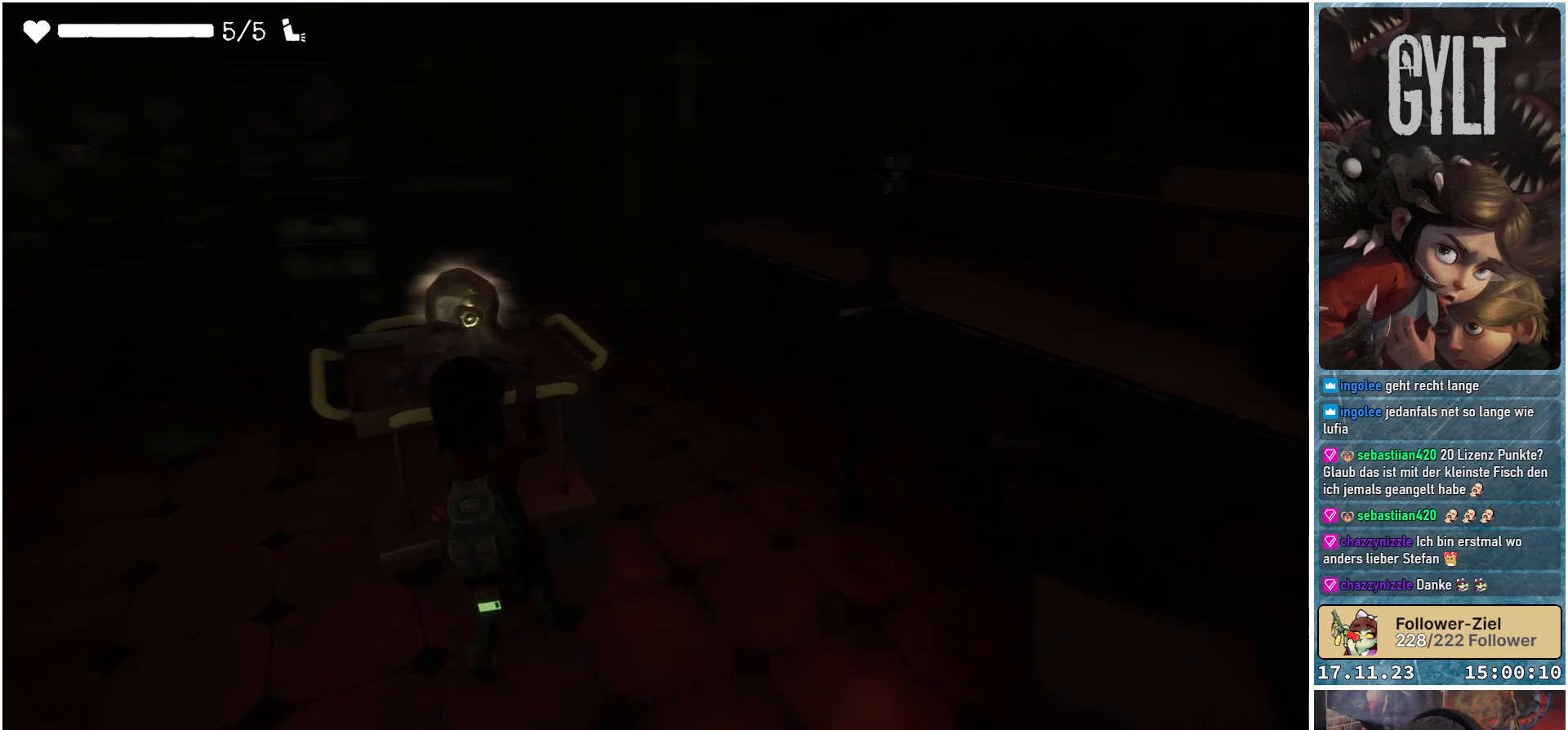
{"buttons": [], "left_stick": "down-right", "right_stick": "right", "events": [[283, "left_stick", "down"], [433, "left_stick", "down-right"]]}
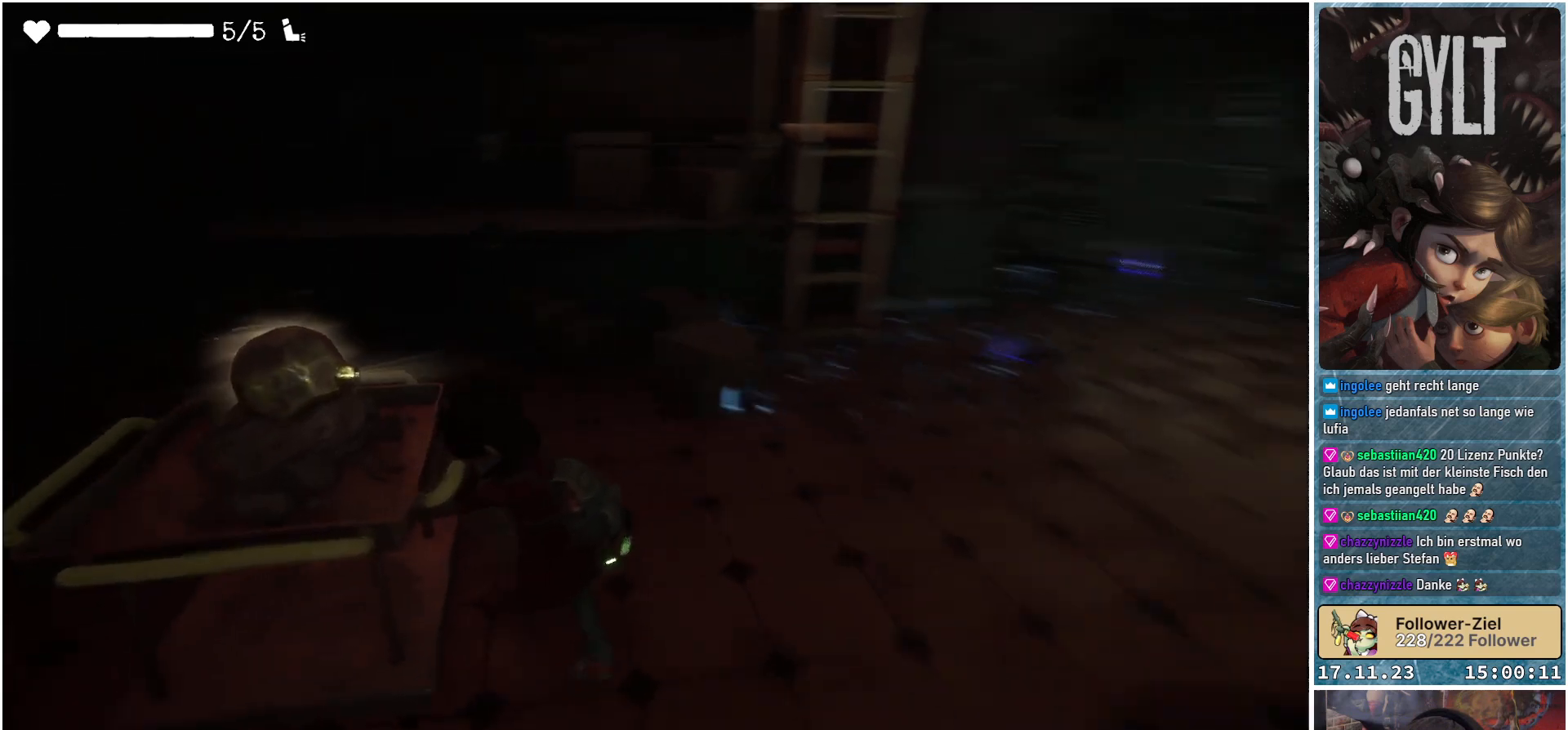
{"buttons": [], "left_stick": "center", "right_stick": "up-right", "events": [[100, "left_stick", "center"], [233, "right_stick", "up-right"]]}
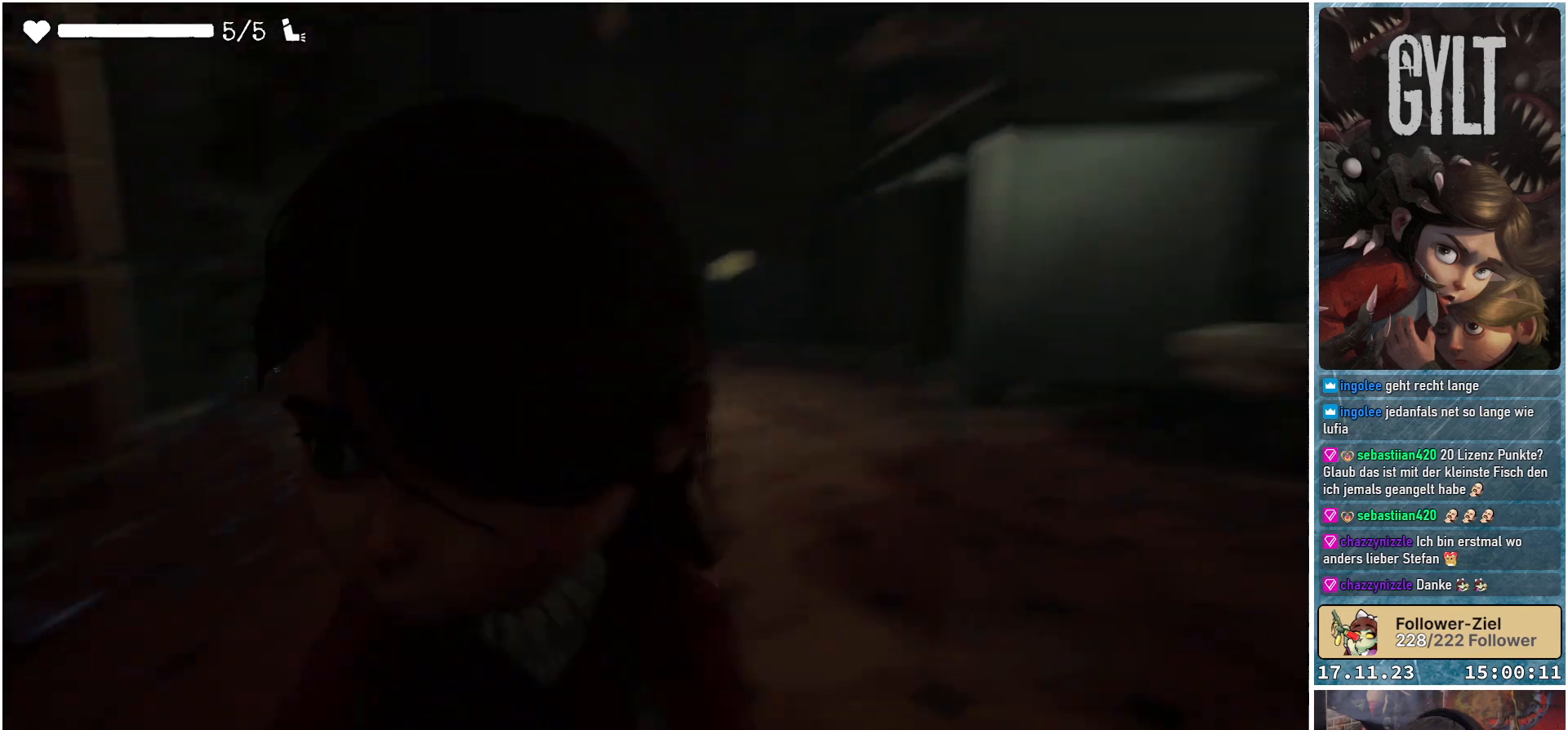
{"buttons": [], "left_stick": "up-right", "right_stick": "down-left", "events": [[150, "right_stick", "center"], [283, "left_stick", "up-right"], [467, "right_stick", "down-left"]]}
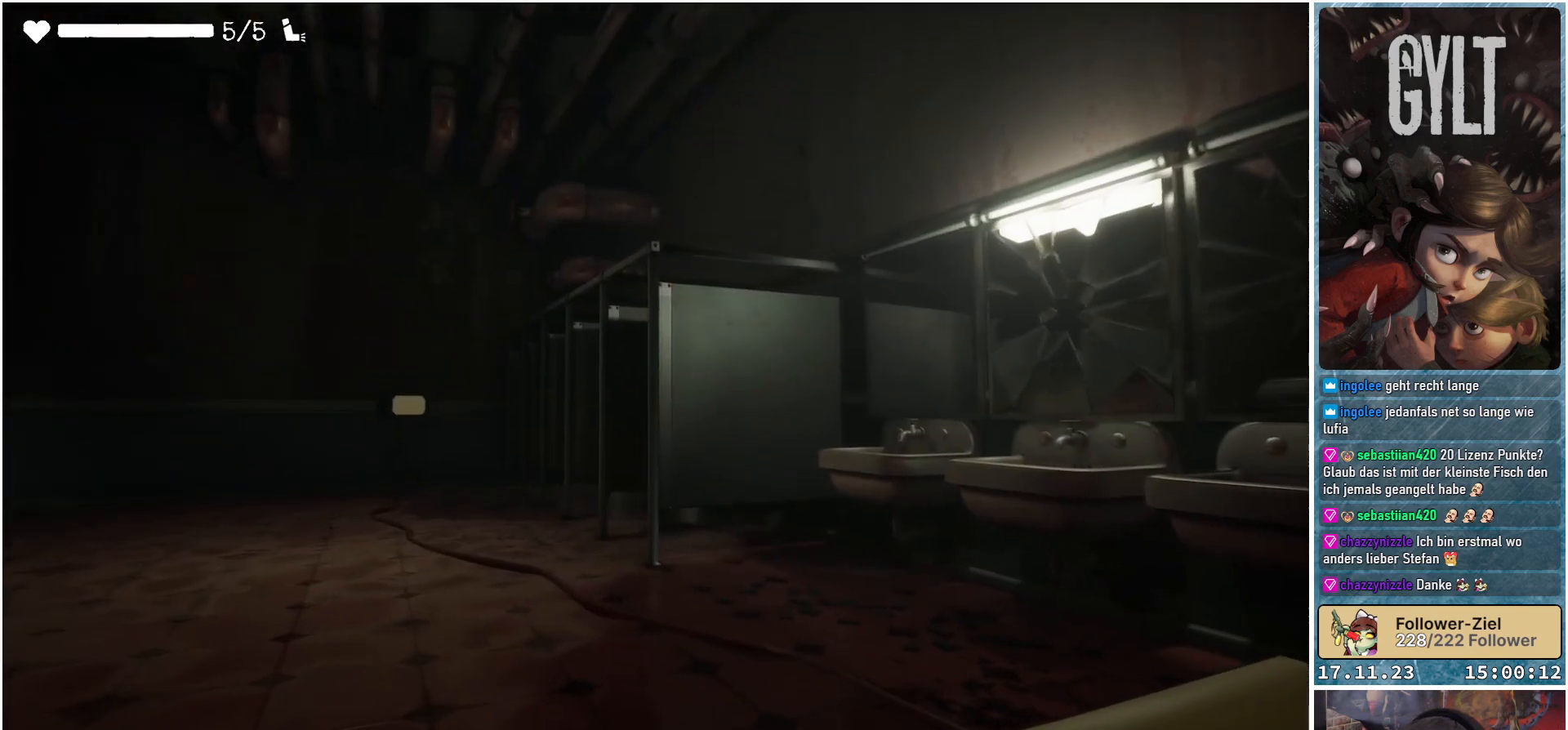
{"buttons": [], "left_stick": "center", "right_stick": "center", "events": [[267, "left_stick", "center"], [433, "right_stick", "center"]]}
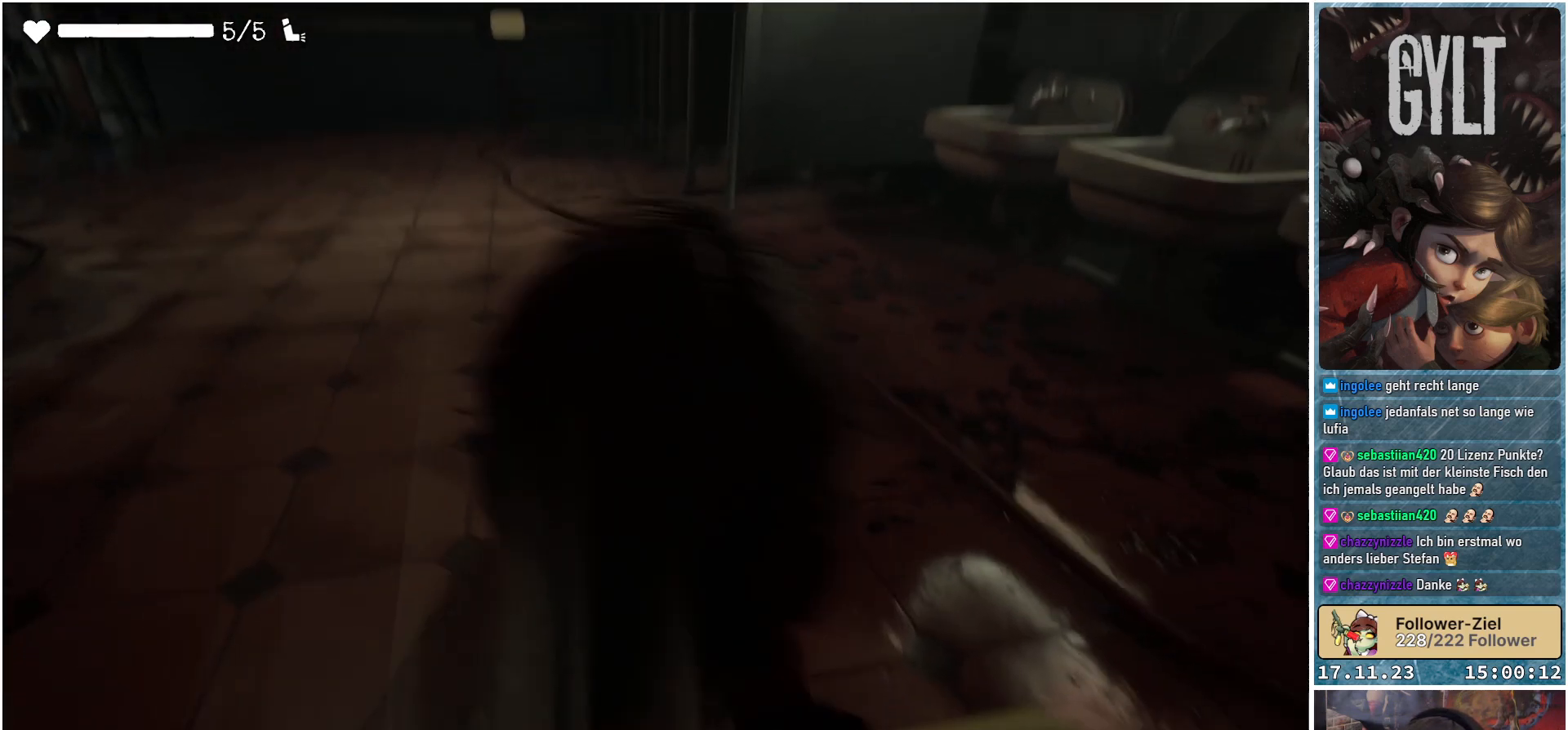
{"buttons": [], "left_stick": "right", "right_stick": "center", "events": [[500, "left_stick", "right"]]}
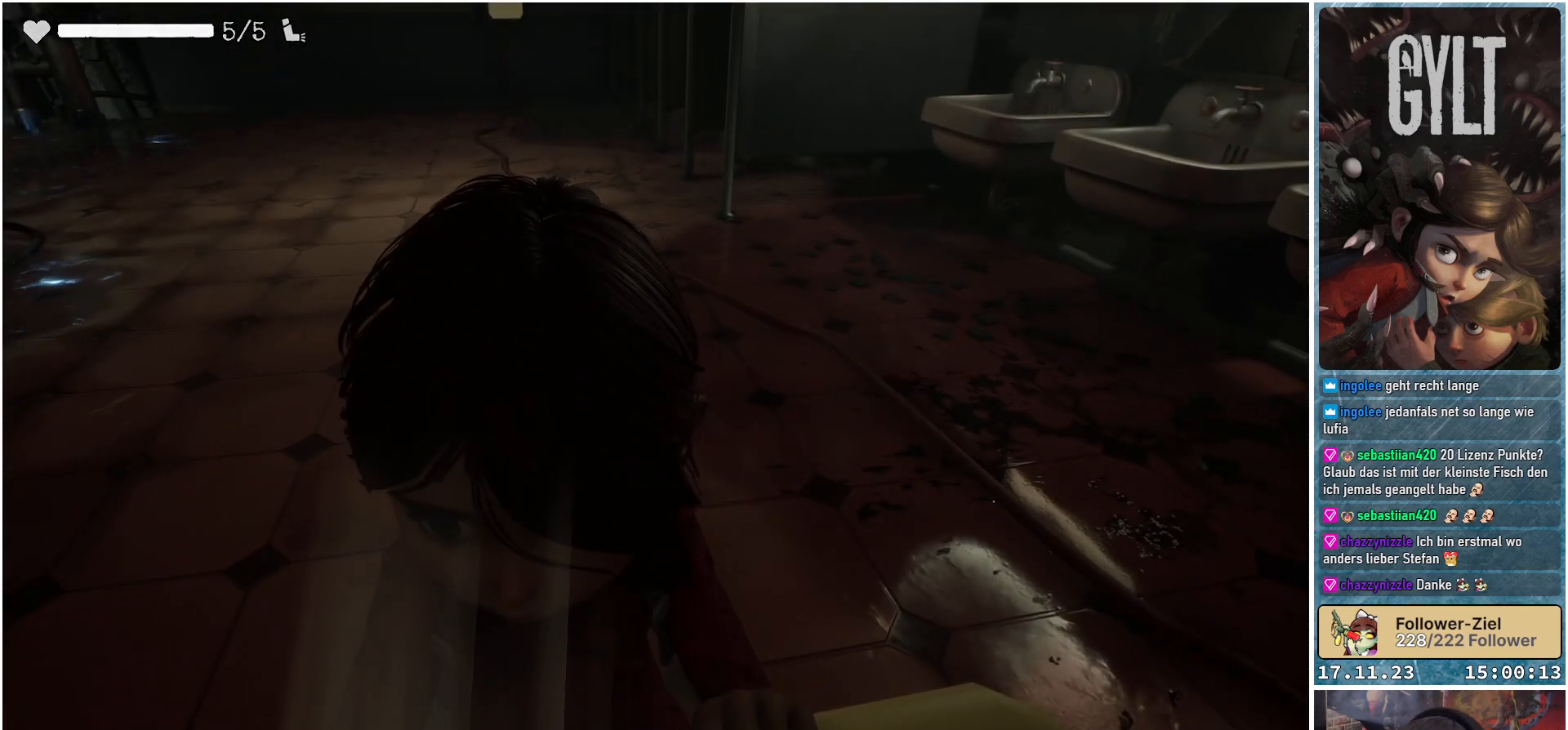
{"buttons": [], "left_stick": "down", "right_stick": "center", "events": [[150, "left_stick", "center"], [433, "left_stick", "down"]]}
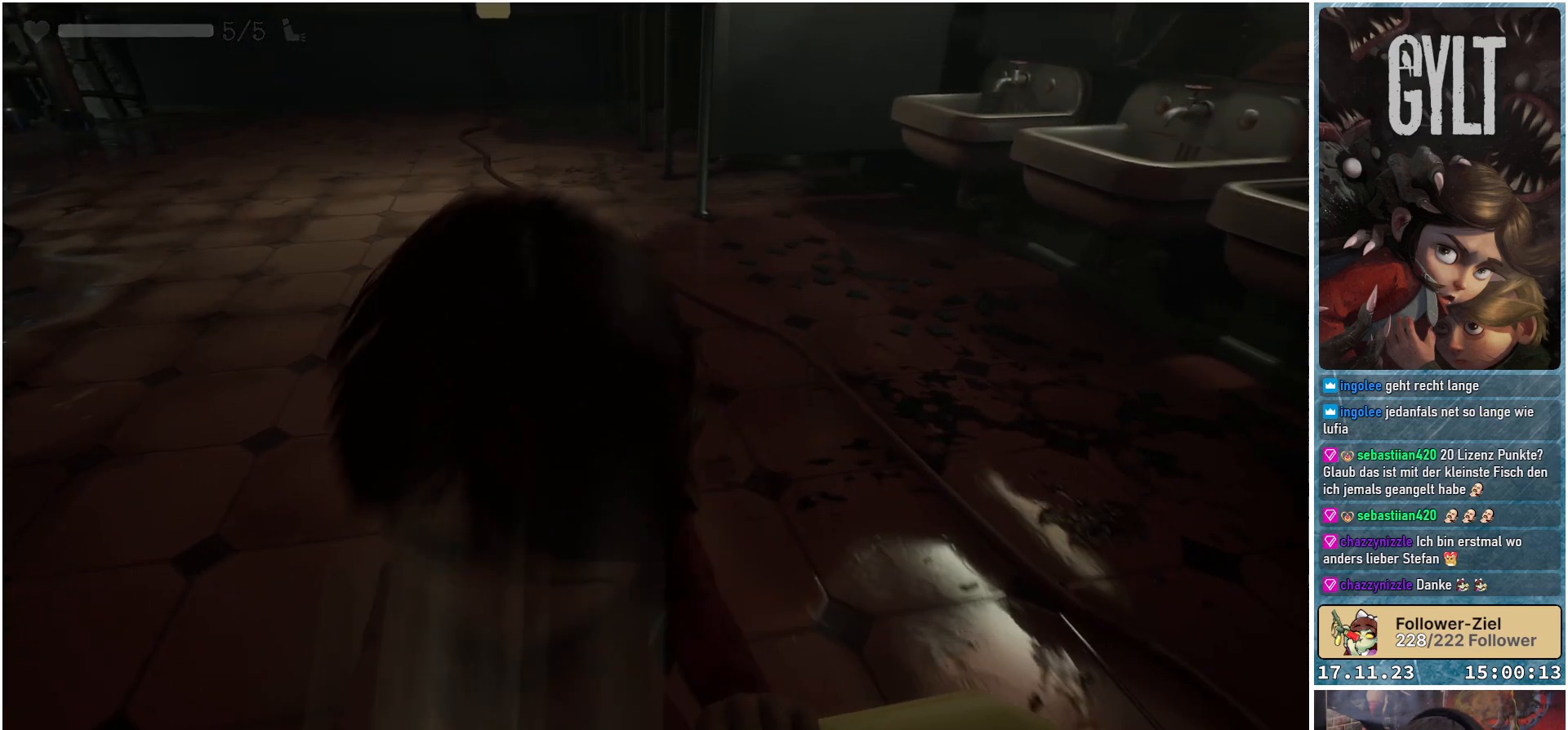
{"buttons": [], "left_stick": "center", "right_stick": "center", "events": [[217, "left_stick", "down-right"], [333, "left_stick", "right"], [500, "left_stick", "center"]]}
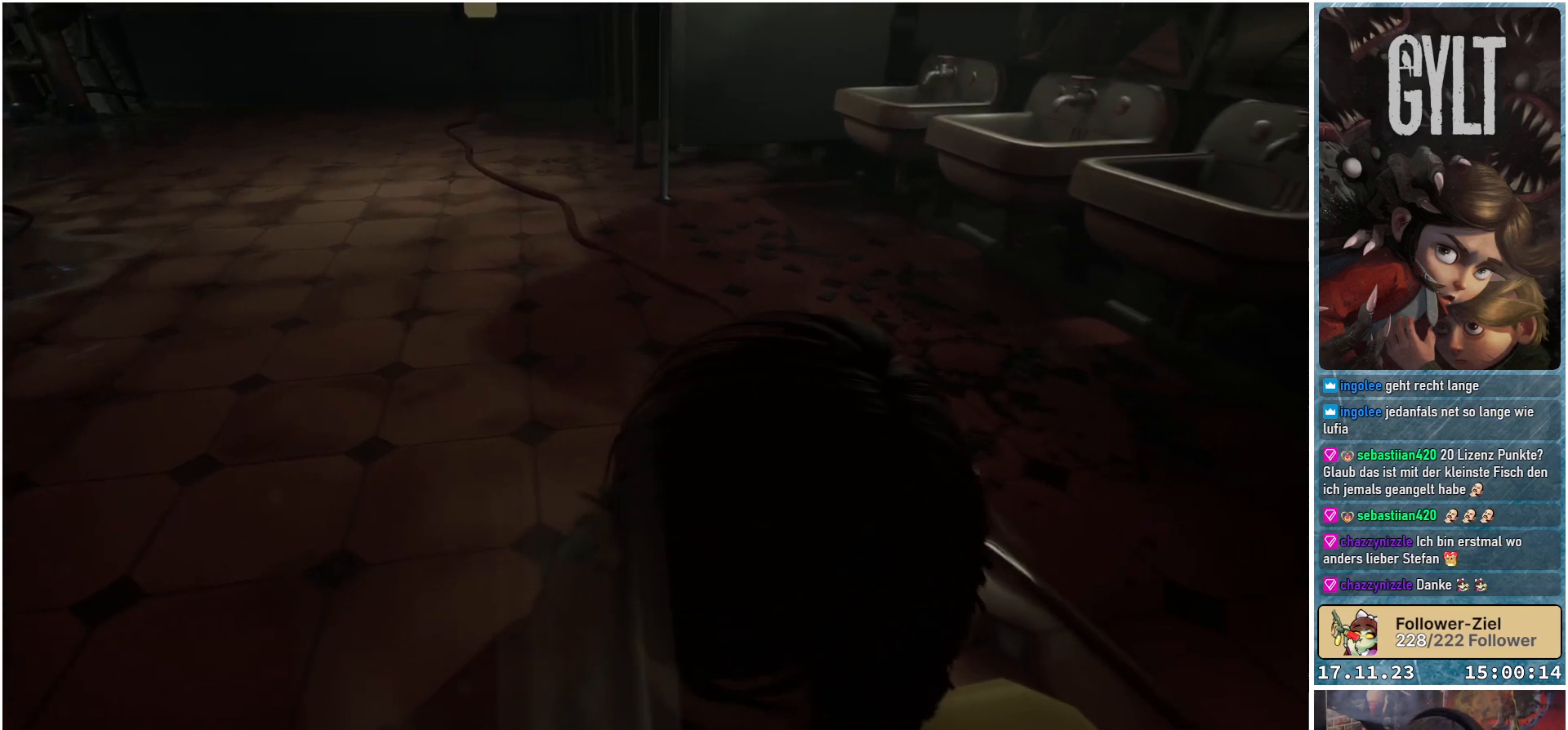
{"buttons": [], "left_stick": "center", "right_stick": "center", "events": [[67, "left_stick", "down-left"], [250, "left_stick", "center"]]}
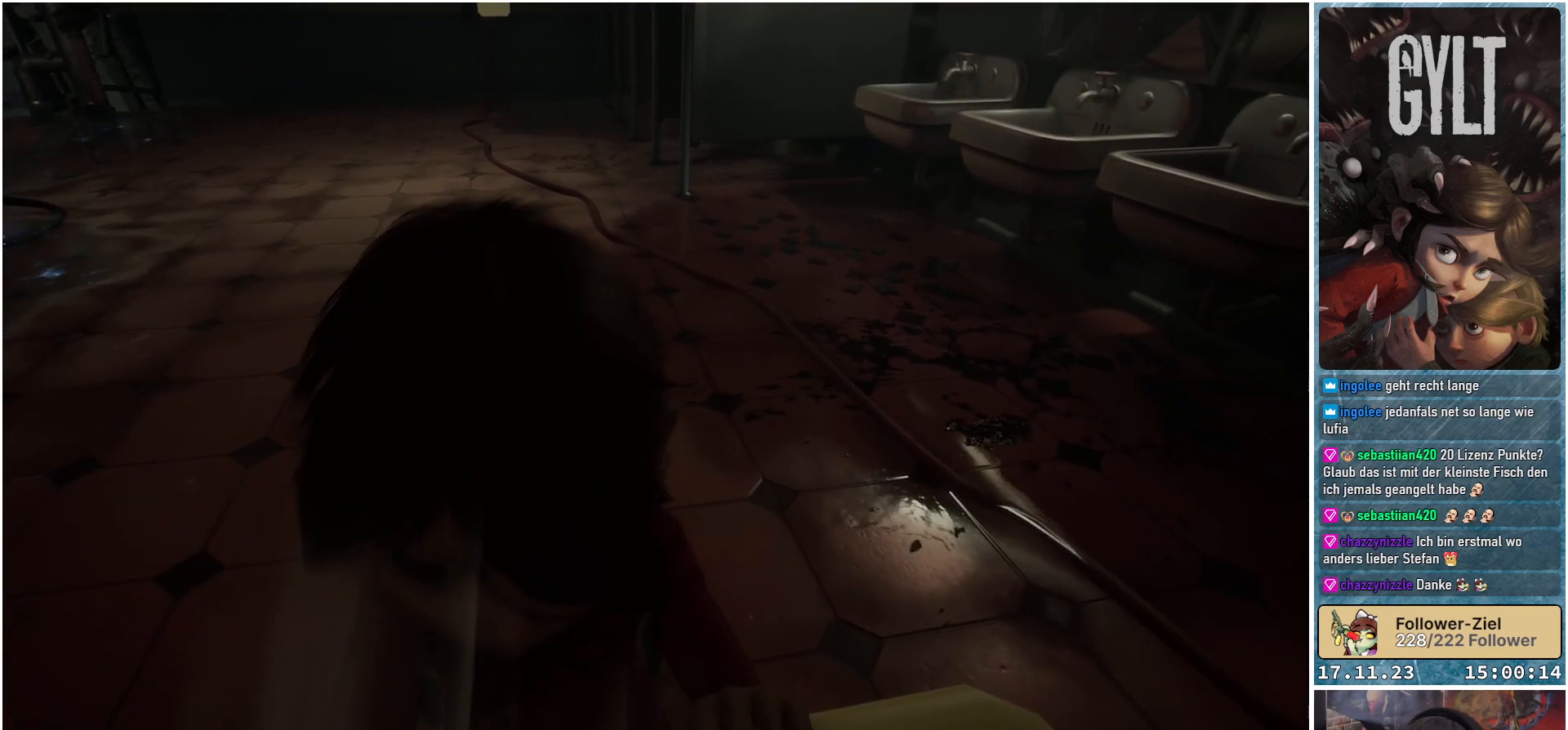
{"buttons": [], "left_stick": "center", "right_stick": "center", "events": []}